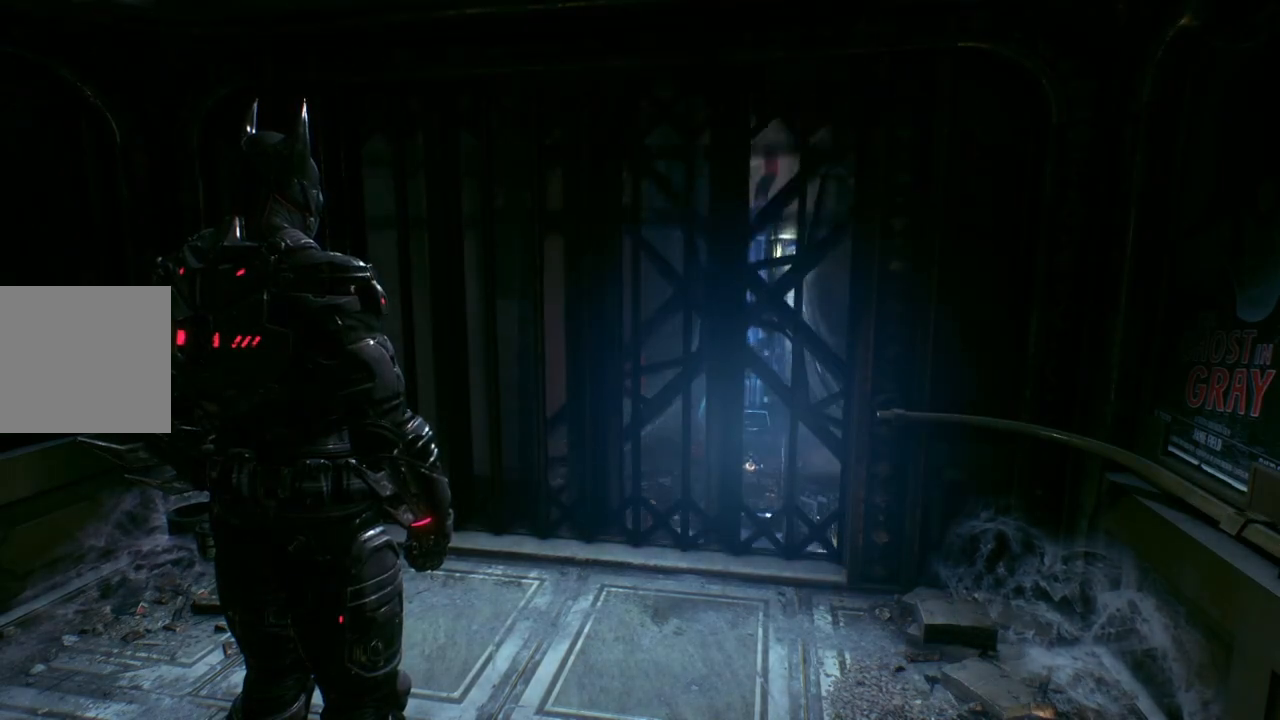
Gameplay with a controller (Xbox layout); each line is a JSON object with the inputs held at the frame after it. "events" lists button and stick changes between this image and that frame as [ms after this image, input, new state], when the widget could be followed in between.
{"buttons": [], "left_stick": "center", "right_stick": "down", "events": [[483, "right_stick", "down"]]}
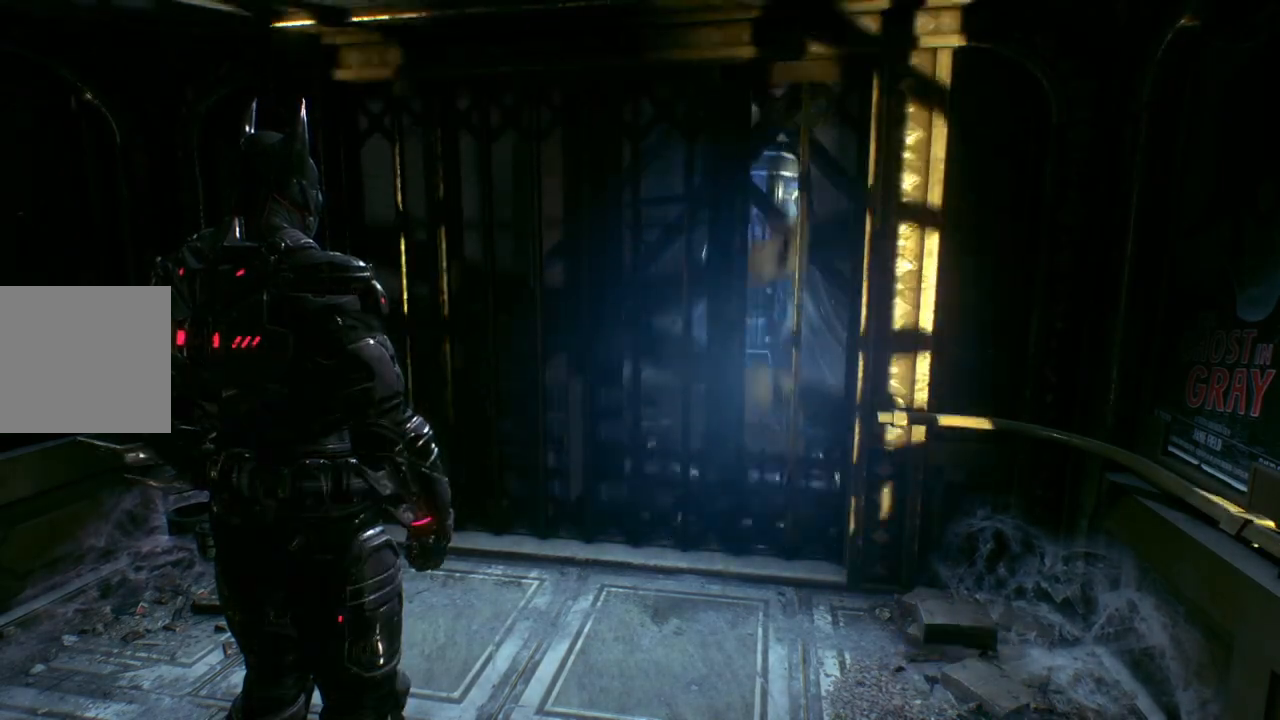
{"buttons": [], "left_stick": "up", "right_stick": "center", "events": [[267, "right_stick", "center"], [467, "left_stick", "up"]]}
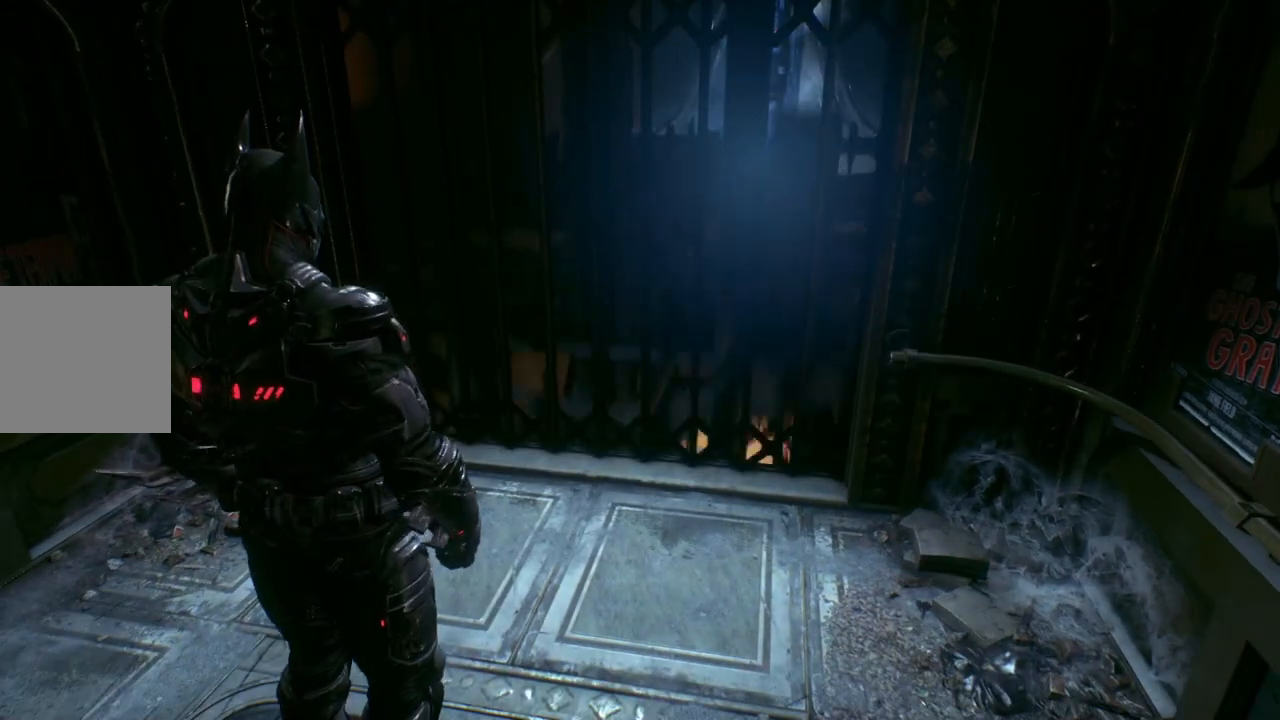
{"buttons": [], "left_stick": "center", "right_stick": "center", "events": [[283, "left_stick", "center"]]}
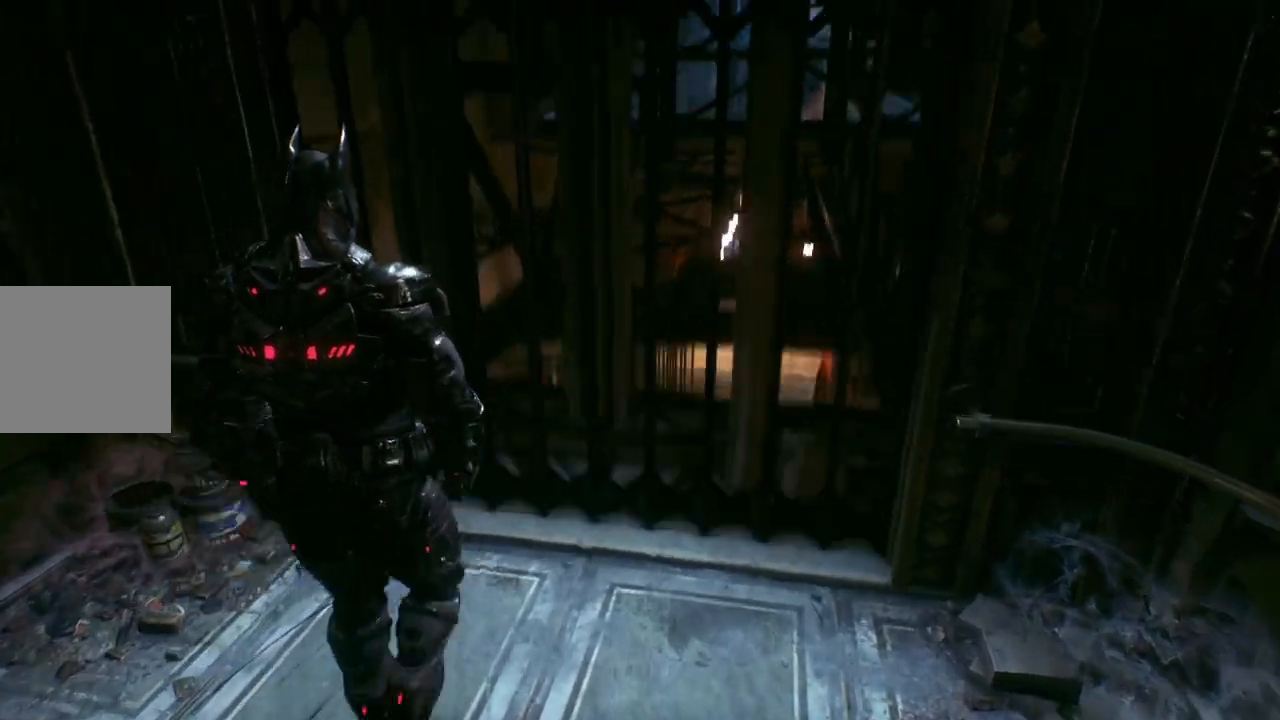
{"buttons": [], "left_stick": "center", "right_stick": "center", "events": []}
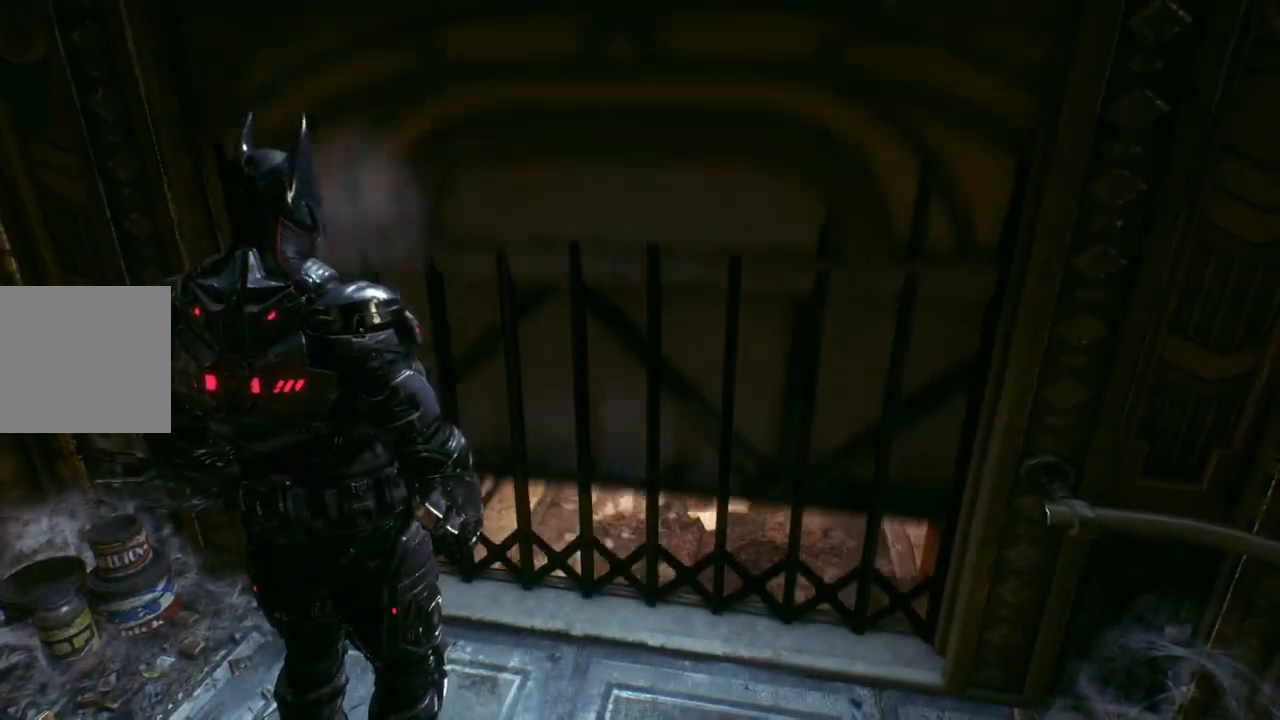
{"buttons": [], "left_stick": "center", "right_stick": "center", "events": [[150, "right_stick", "up-right"], [417, "right_stick", "center"]]}
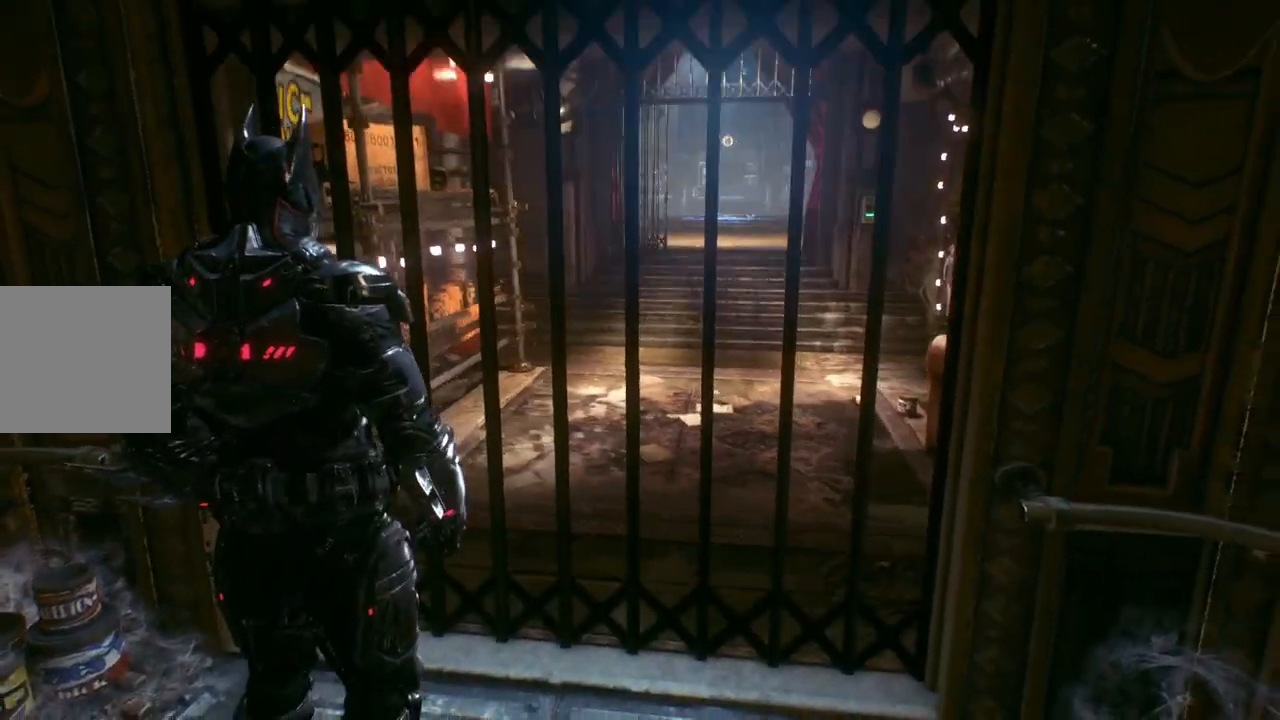
{"buttons": [], "left_stick": "center", "right_stick": "up-right", "events": [[33, "left_stick", "up"], [200, "left_stick", "center"], [300, "right_stick", "up-right"]]}
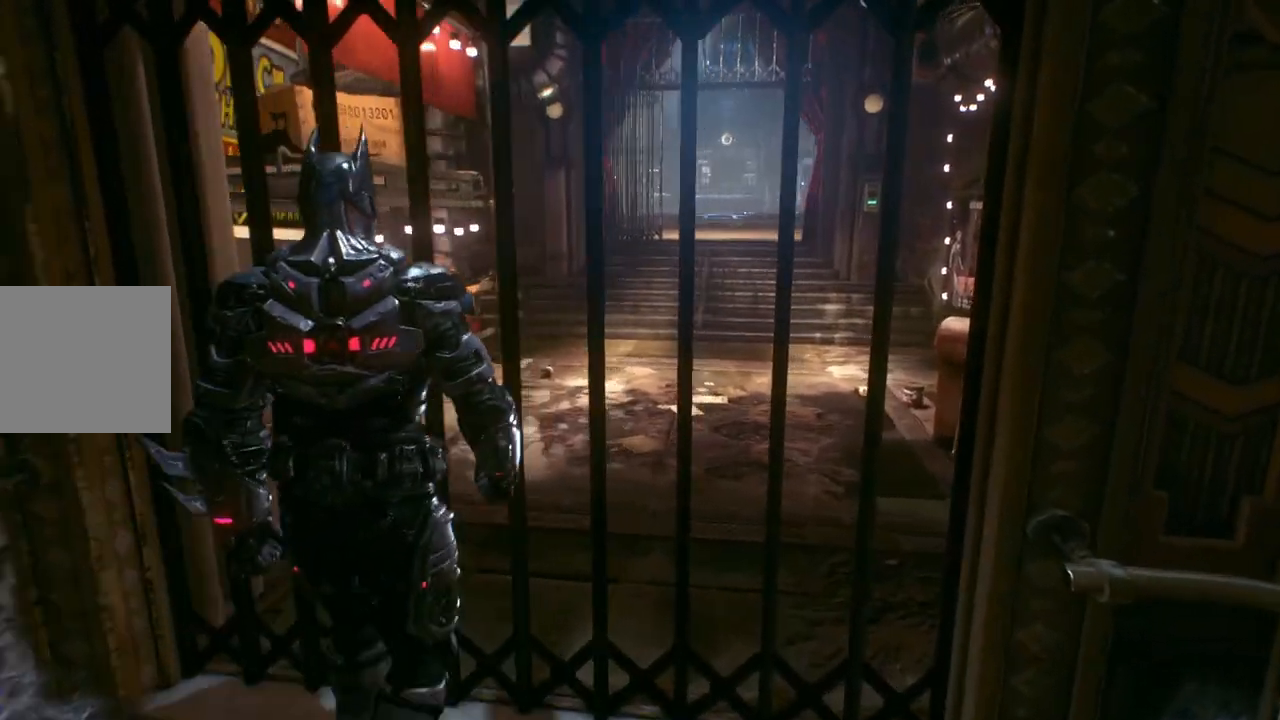
{"buttons": [], "left_stick": "up", "right_stick": "center", "events": [[33, "right_stick", "center"], [200, "left_stick", "up"]]}
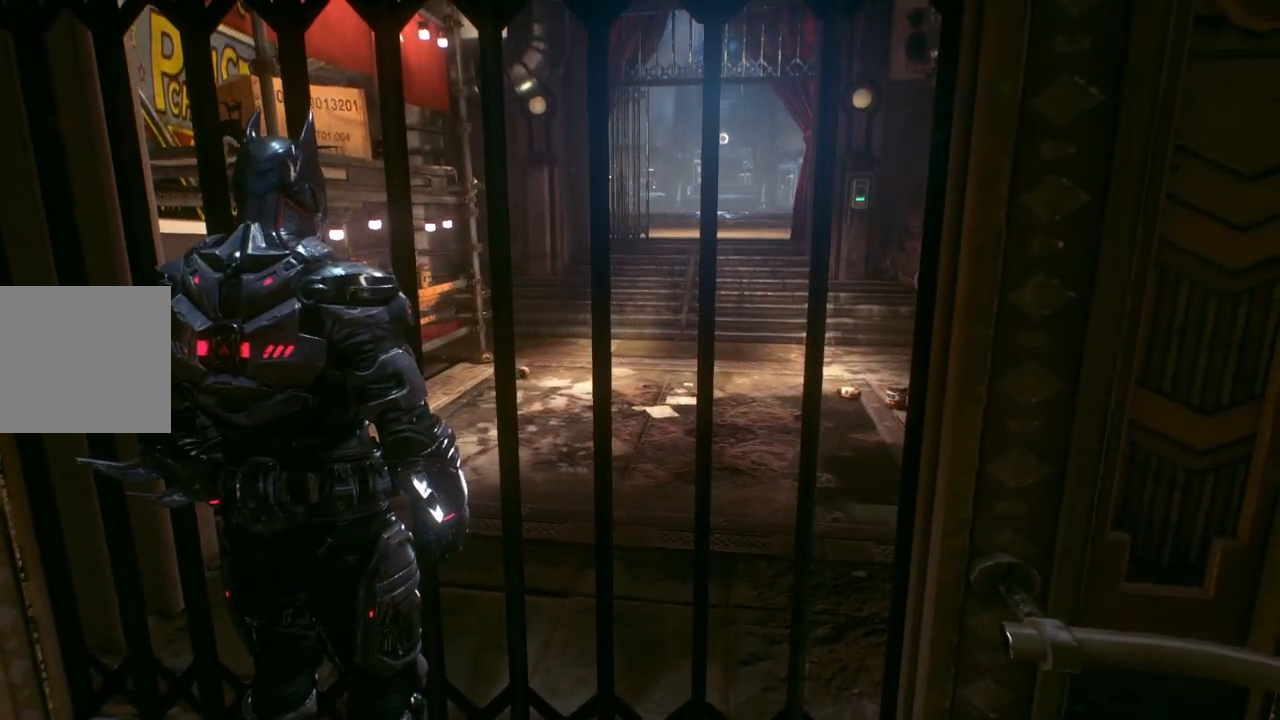
{"buttons": [], "left_stick": "center", "right_stick": "center", "events": [[33, "left_stick", "center"]]}
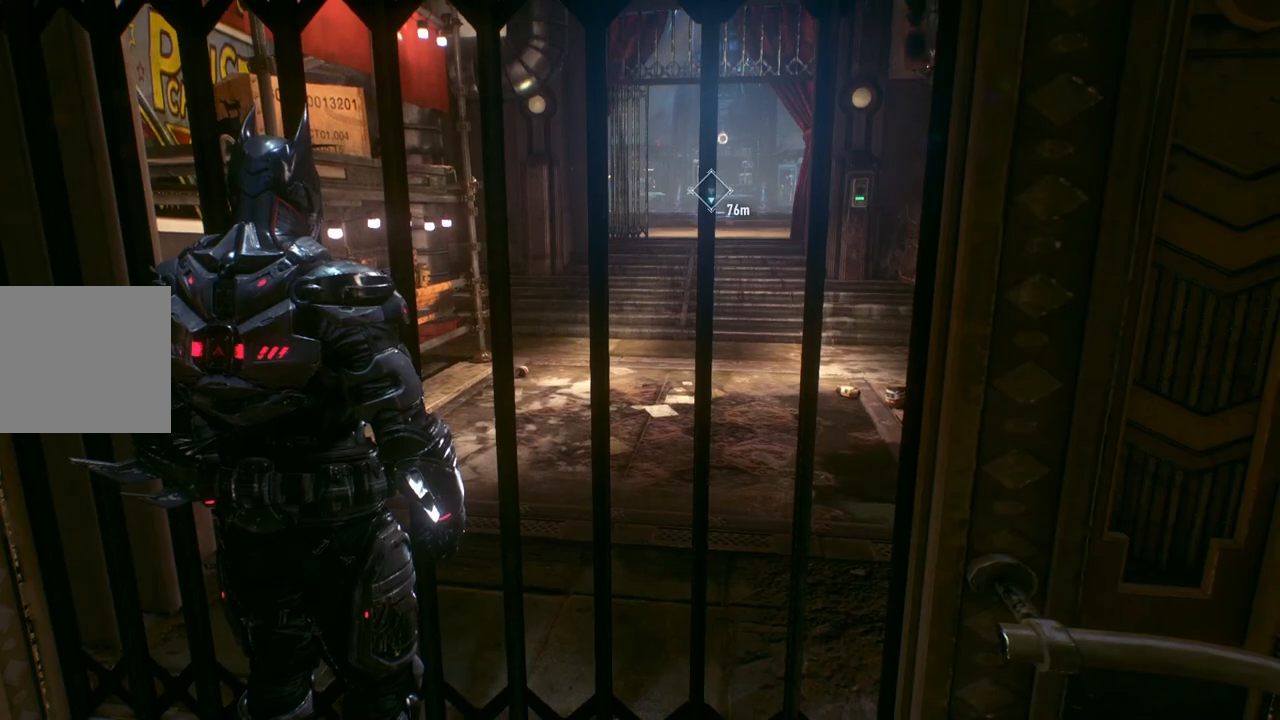
{"buttons": [], "left_stick": "center", "right_stick": "center", "events": []}
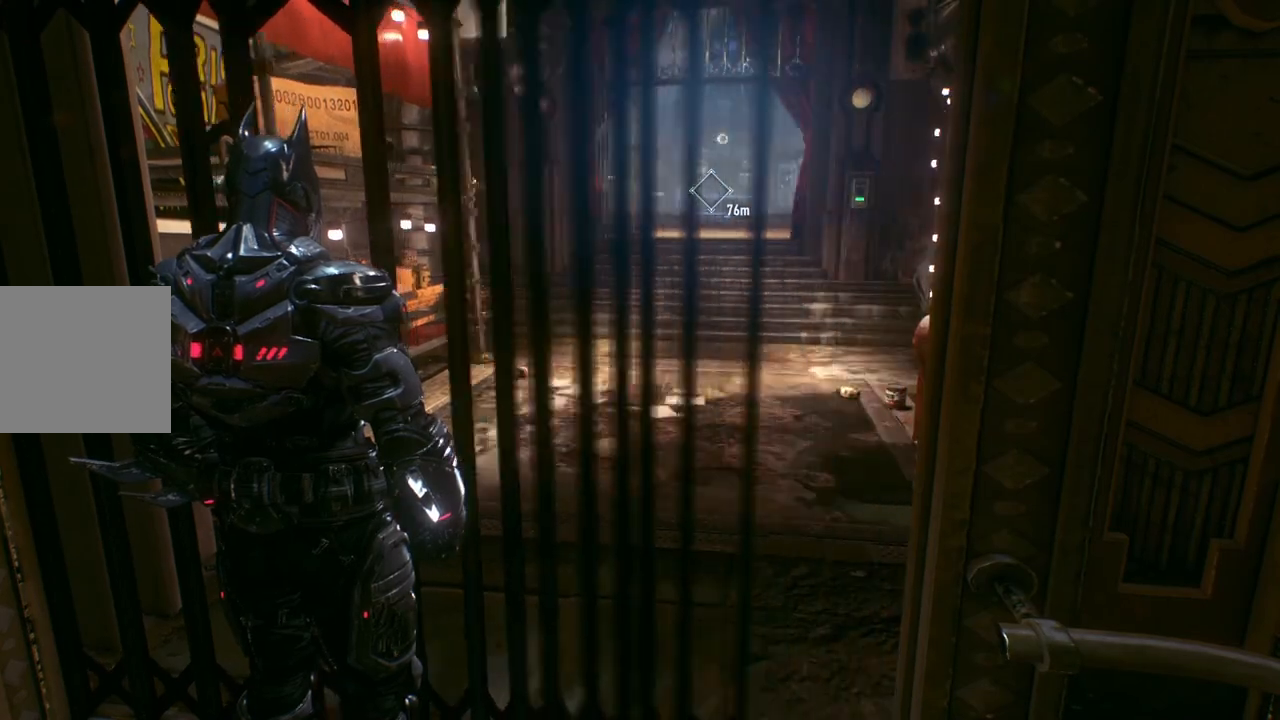
{"buttons": ["A"], "left_stick": "up", "right_stick": "center", "events": [[167, "left_stick", "up-right"], [317, "A", "down"], [467, "left_stick", "up"]]}
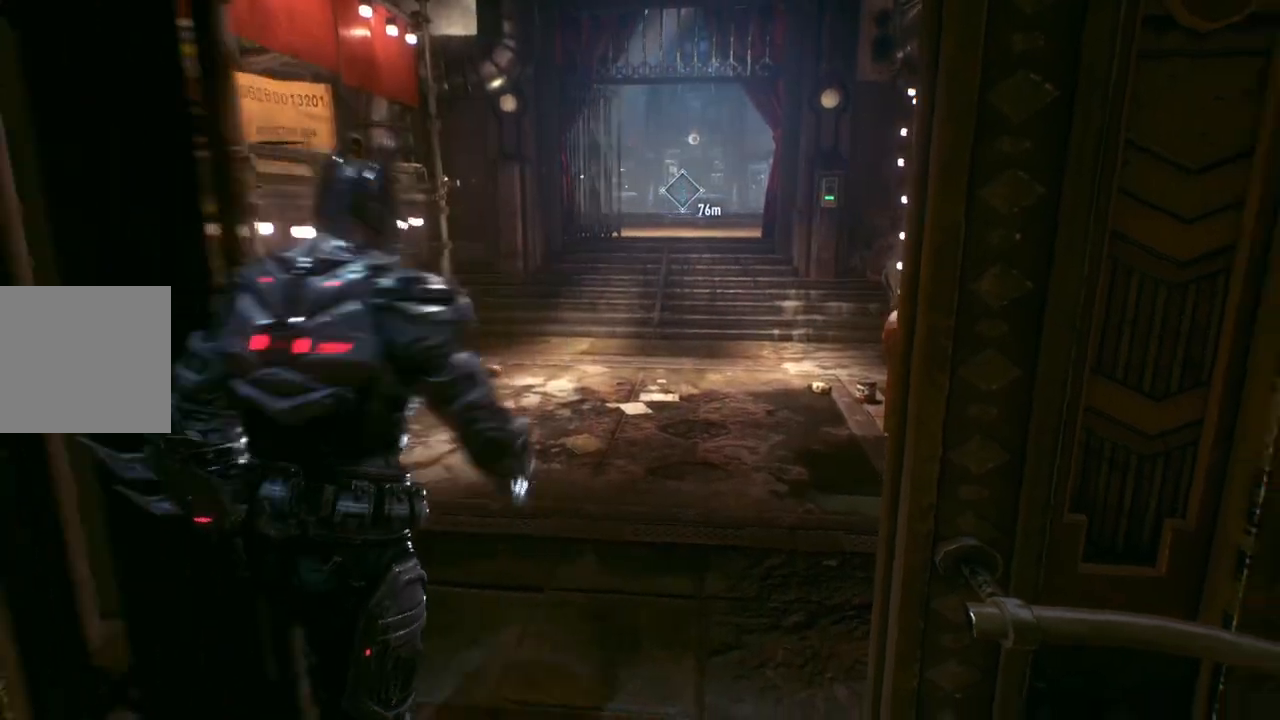
{"buttons": ["A"], "left_stick": "up", "right_stick": "center", "events": [[50, "A", "up"], [83, "A", "down"]]}
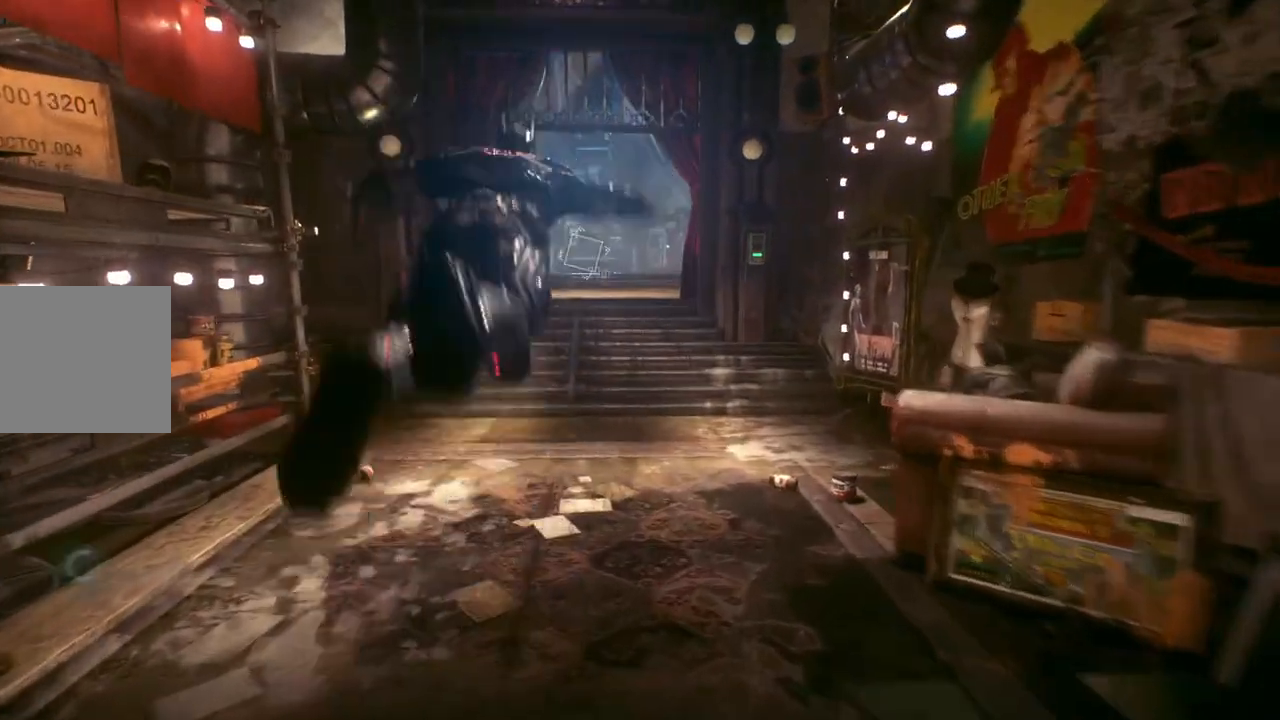
{"buttons": ["A"], "left_stick": "up", "right_stick": "center", "events": []}
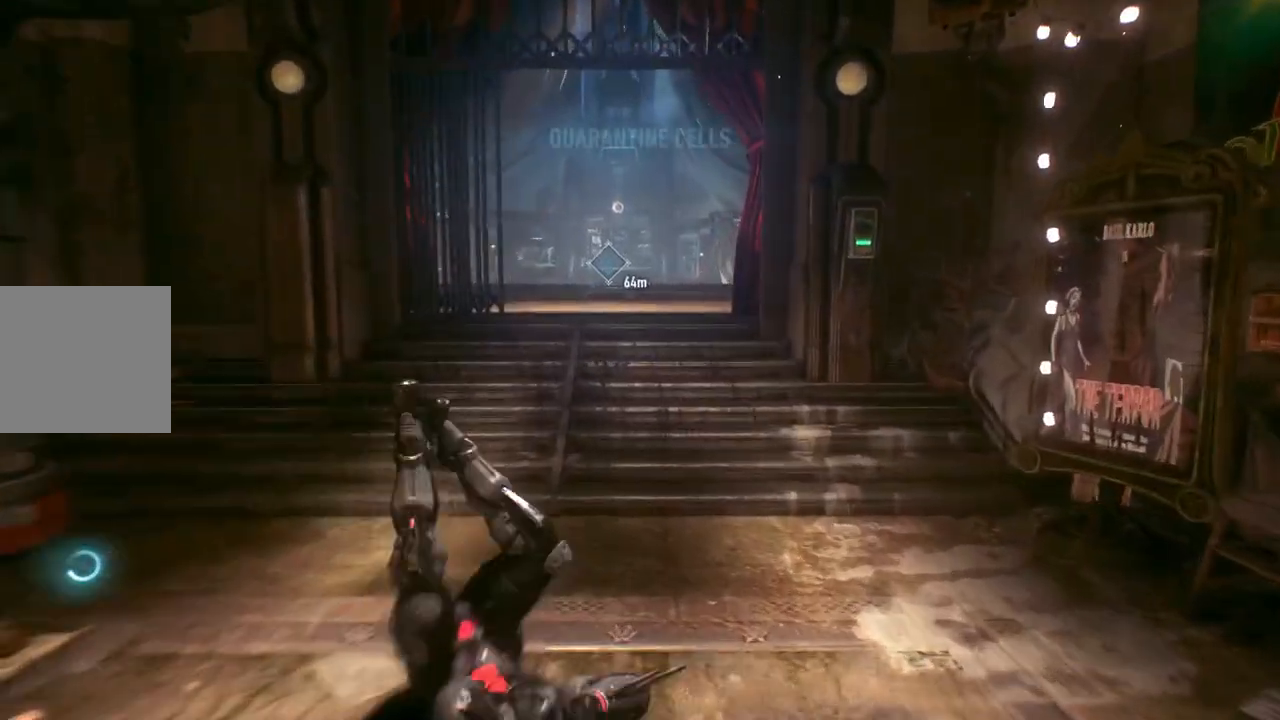
{"buttons": ["A"], "left_stick": "up", "right_stick": "center", "events": []}
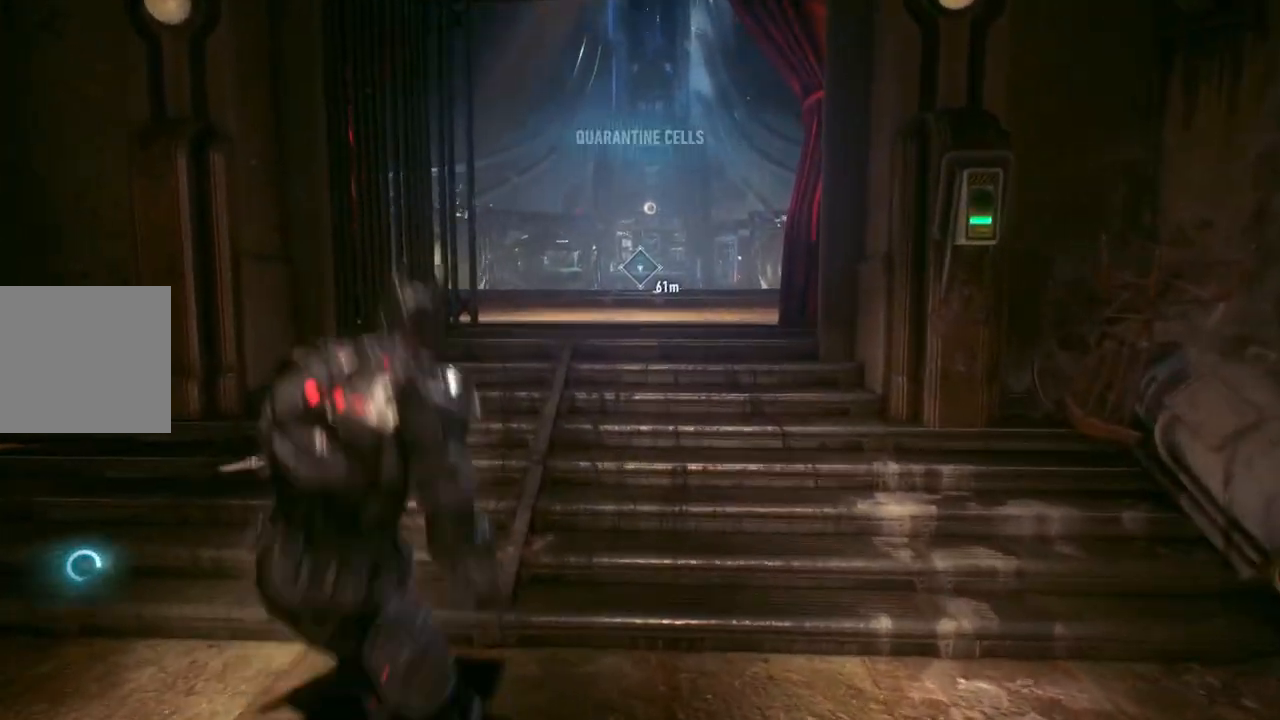
{"buttons": ["A"], "left_stick": "up", "right_stick": "center", "events": []}
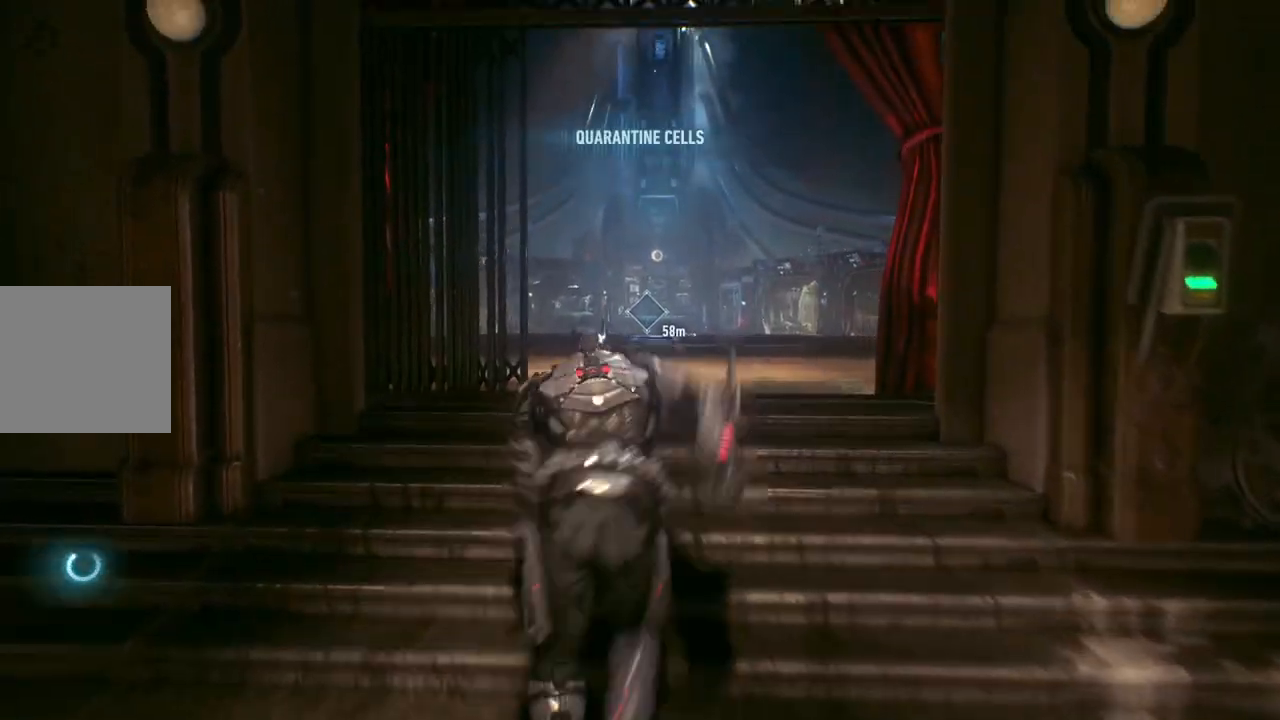
{"buttons": ["A"], "left_stick": "up", "right_stick": "center", "events": []}
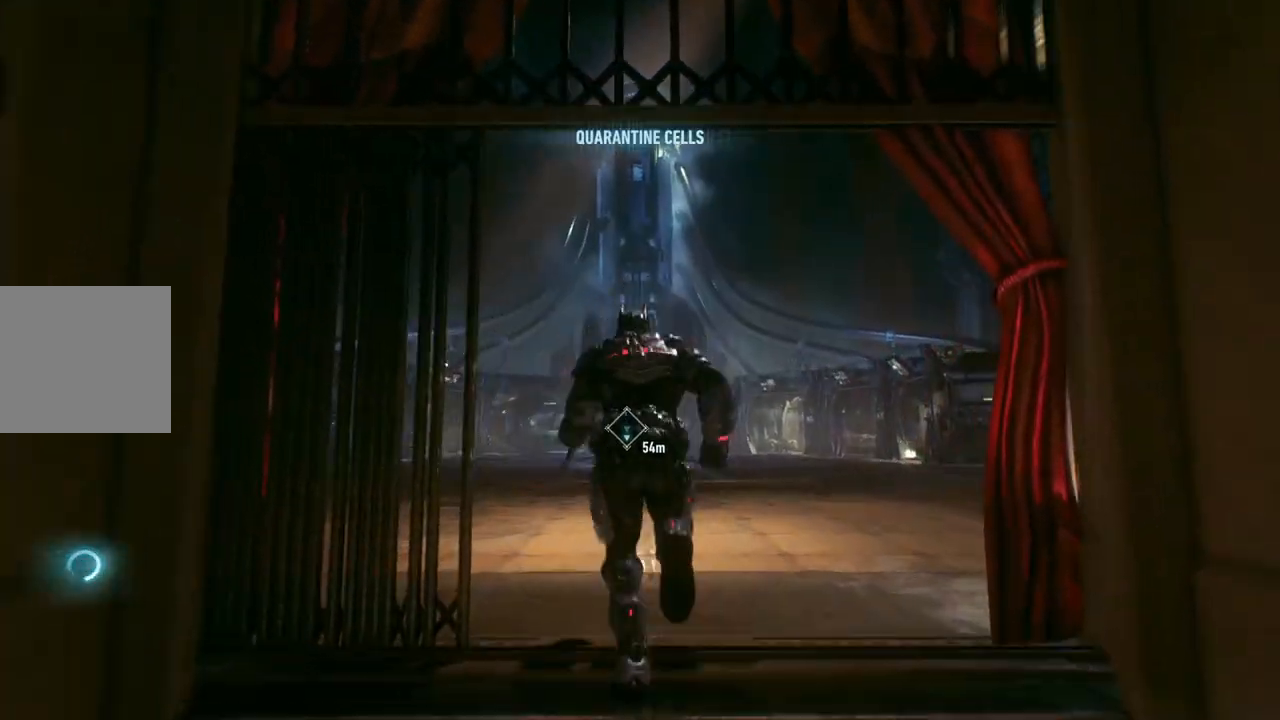
{"buttons": ["A"], "left_stick": "up", "right_stick": "center", "events": [[400, "A", "up"], [467, "A", "down"]]}
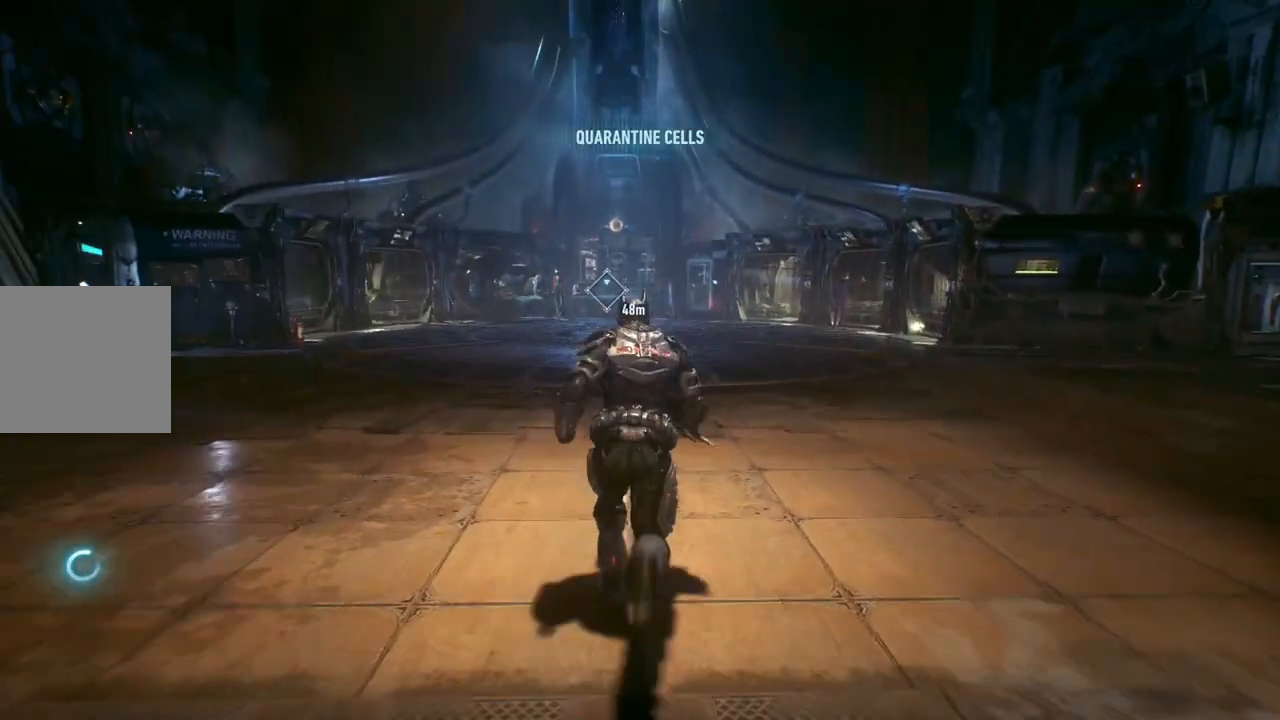
{"buttons": ["A"], "left_stick": "up", "right_stick": "center", "events": [[117, "A", "up"], [167, "A", "down"], [333, "A", "up"], [350, "A", "down"]]}
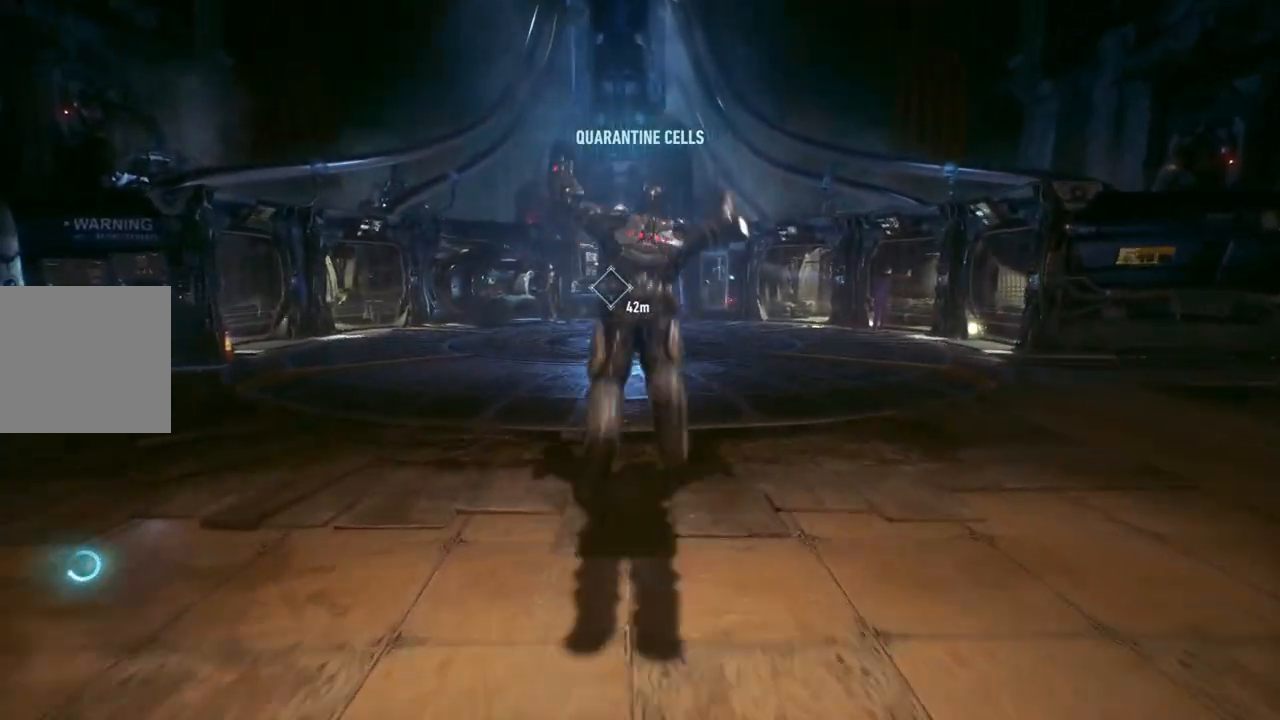
{"buttons": ["A"], "left_stick": "up", "right_stick": "center", "events": [[33, "A", "up"], [83, "A", "down"], [233, "A", "up"], [300, "A", "down"]]}
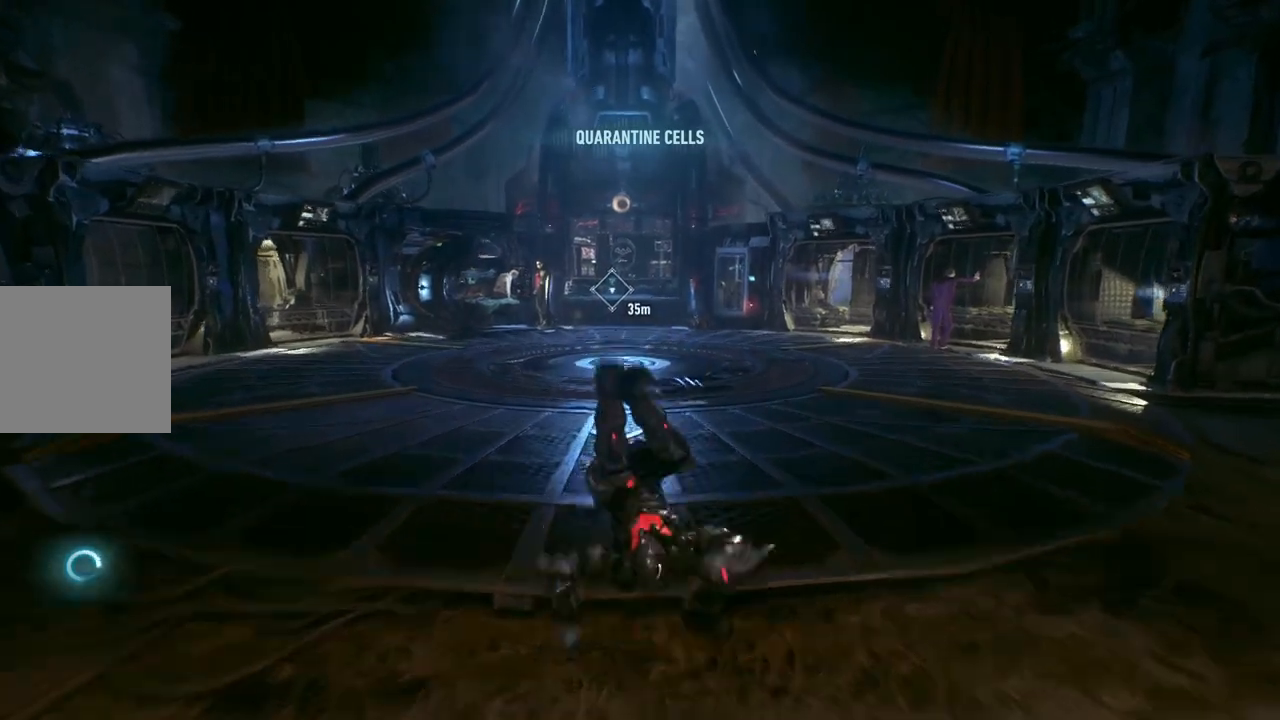
{"buttons": ["A"], "left_stick": "up", "right_stick": "center", "events": []}
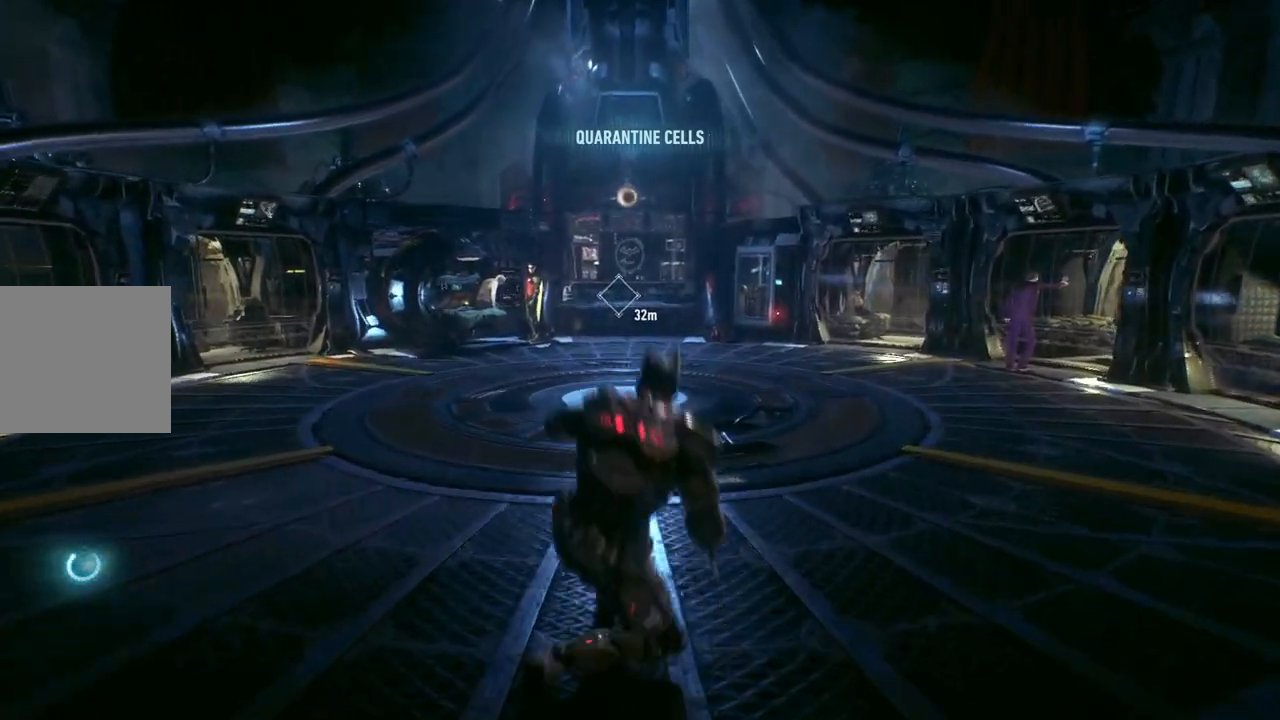
{"buttons": ["A"], "left_stick": "up", "right_stick": "center", "events": []}
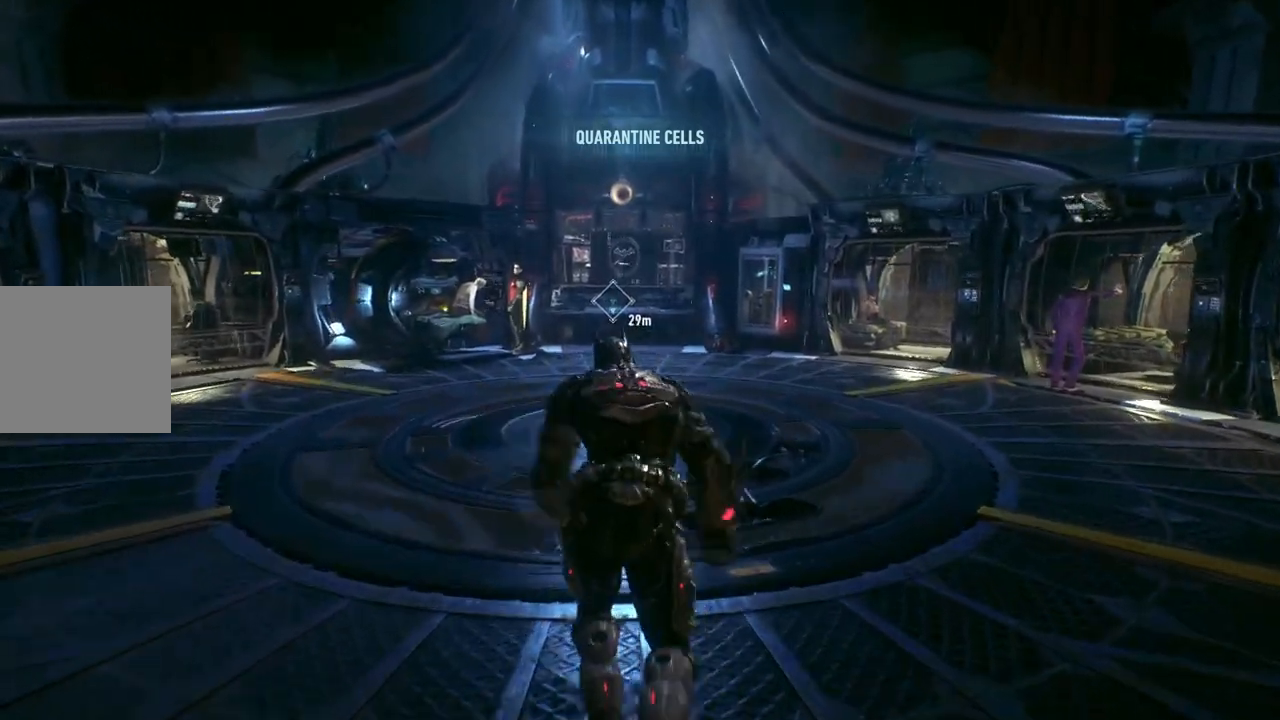
{"buttons": ["A"], "left_stick": "up", "right_stick": "center", "events": []}
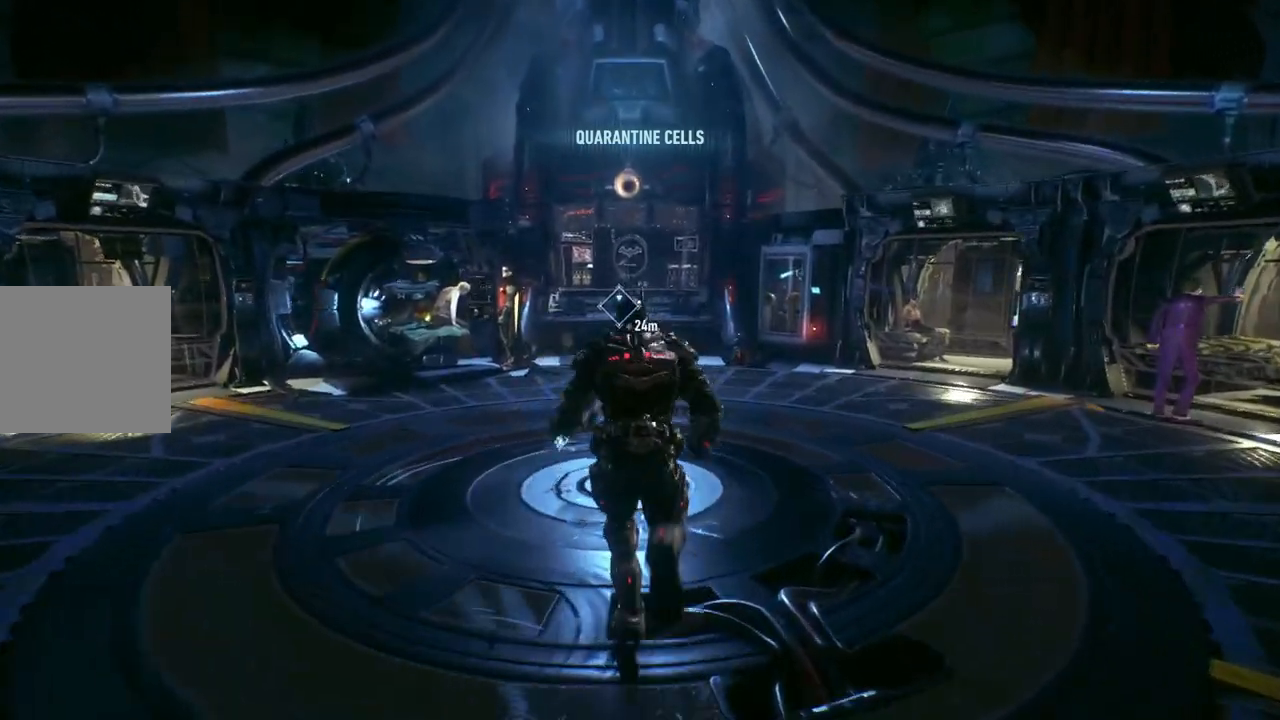
{"buttons": ["A"], "left_stick": "up", "right_stick": "center", "events": []}
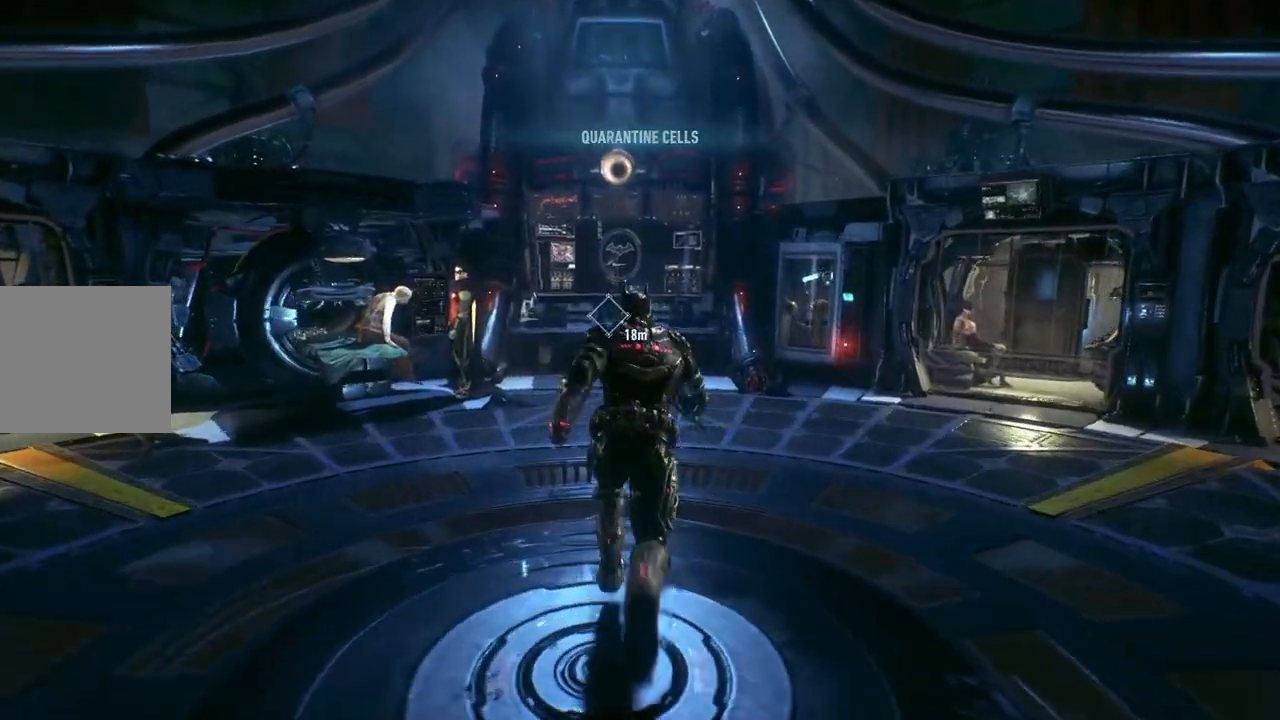
{"buttons": [], "left_stick": "up", "right_stick": "center", "events": [[150, "A", "up"]]}
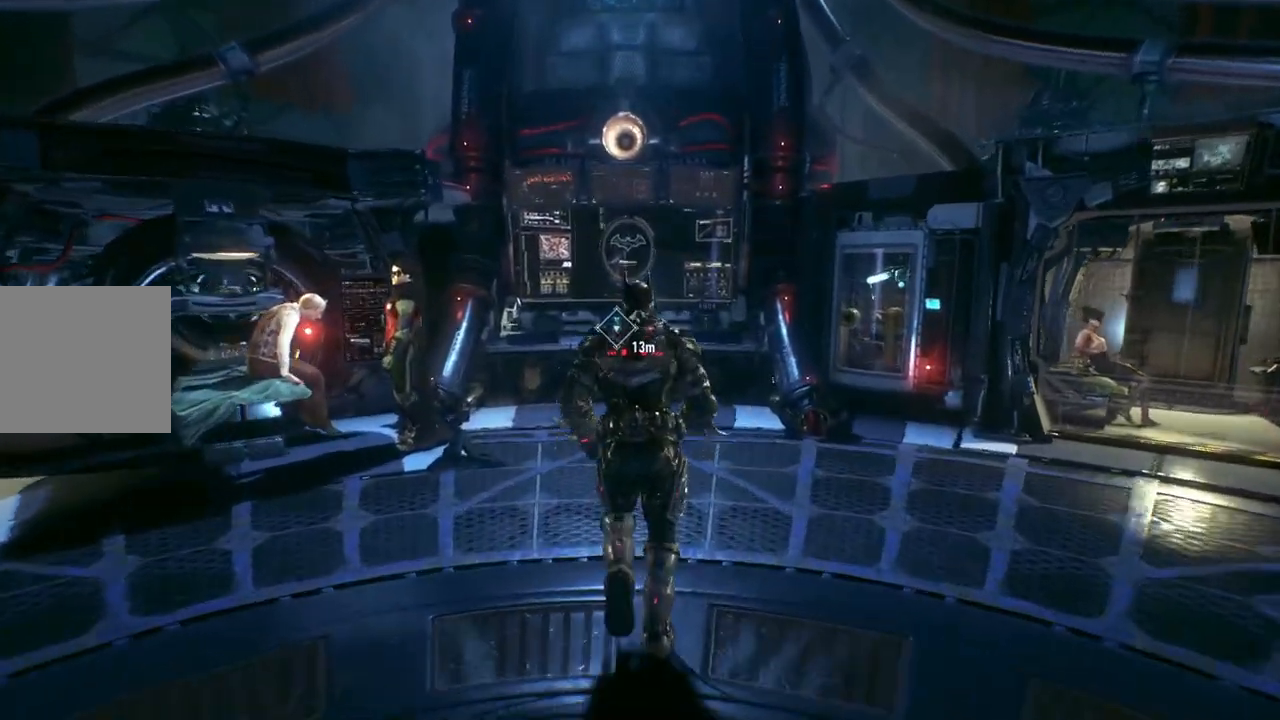
{"buttons": [], "left_stick": "up", "right_stick": "center", "events": []}
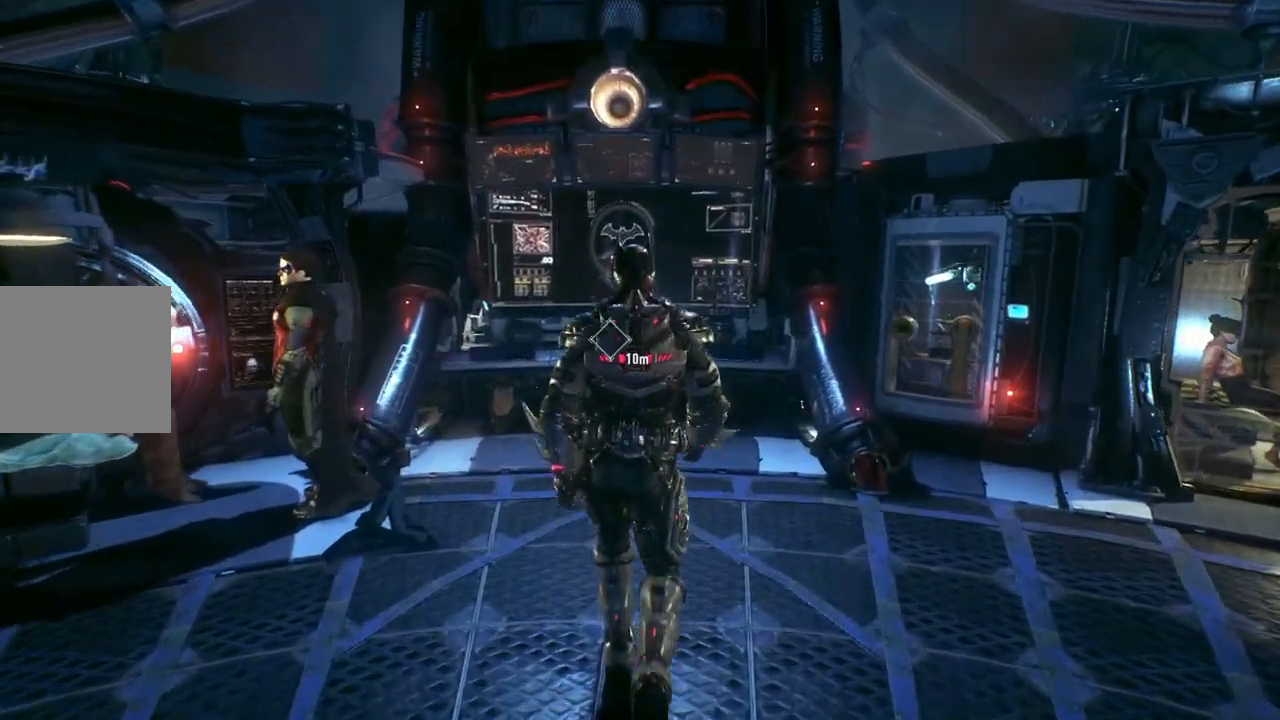
{"buttons": [], "left_stick": "up-right", "right_stick": "left", "events": [[300, "right_stick", "left"], [467, "left_stick", "up-right"]]}
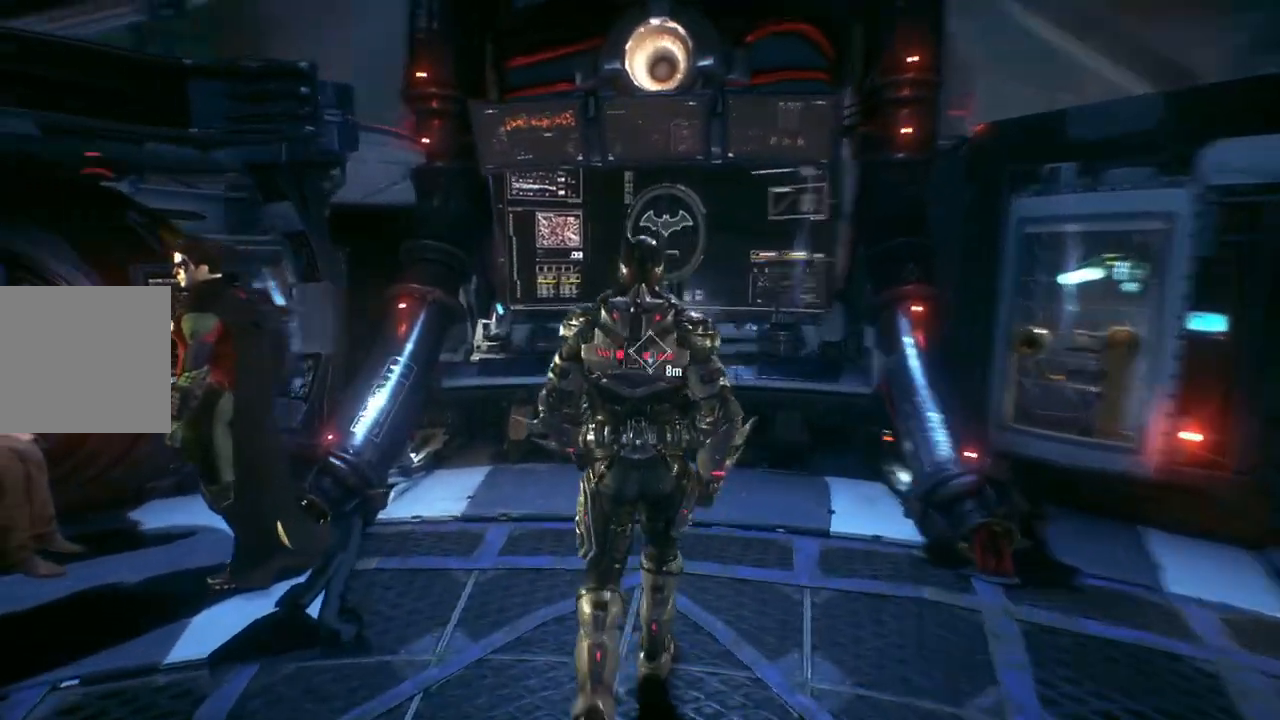
{"buttons": [], "left_stick": "up-right", "right_stick": "center", "events": [[400, "right_stick", "center"]]}
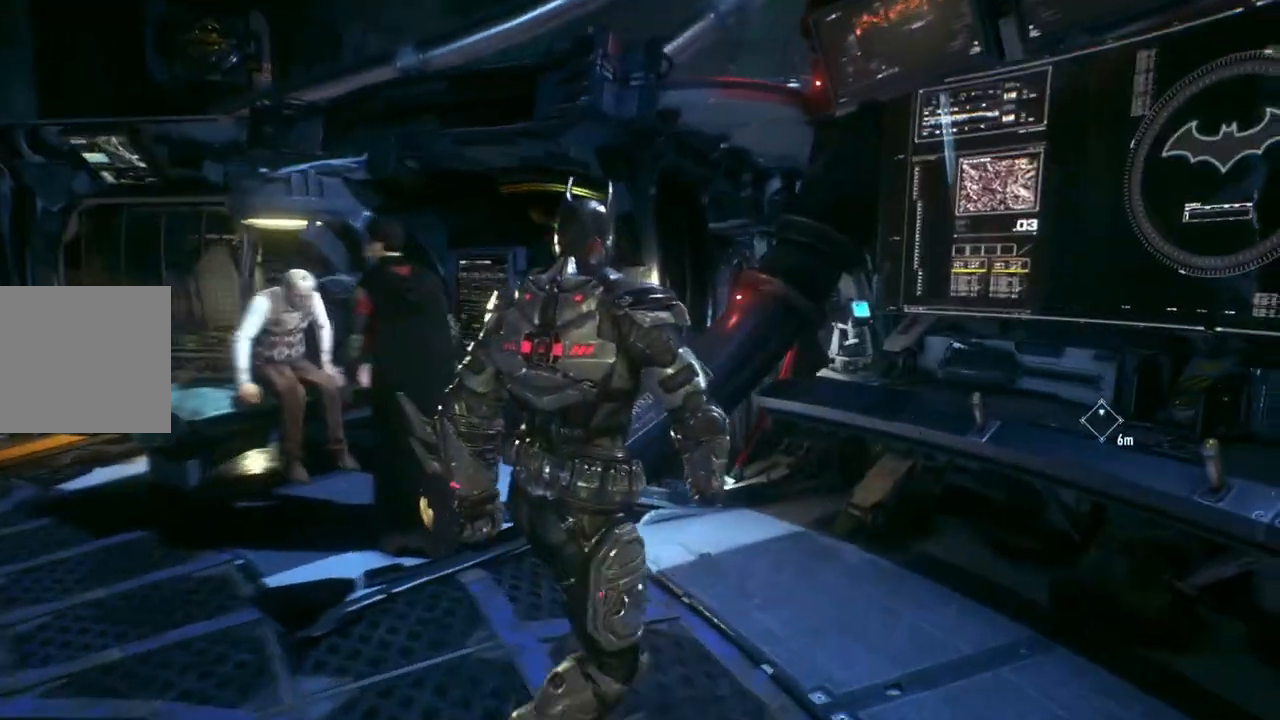
{"buttons": [], "left_stick": "up-right", "right_stick": "center", "events": [[233, "right_stick", "right"], [500, "right_stick", "center"]]}
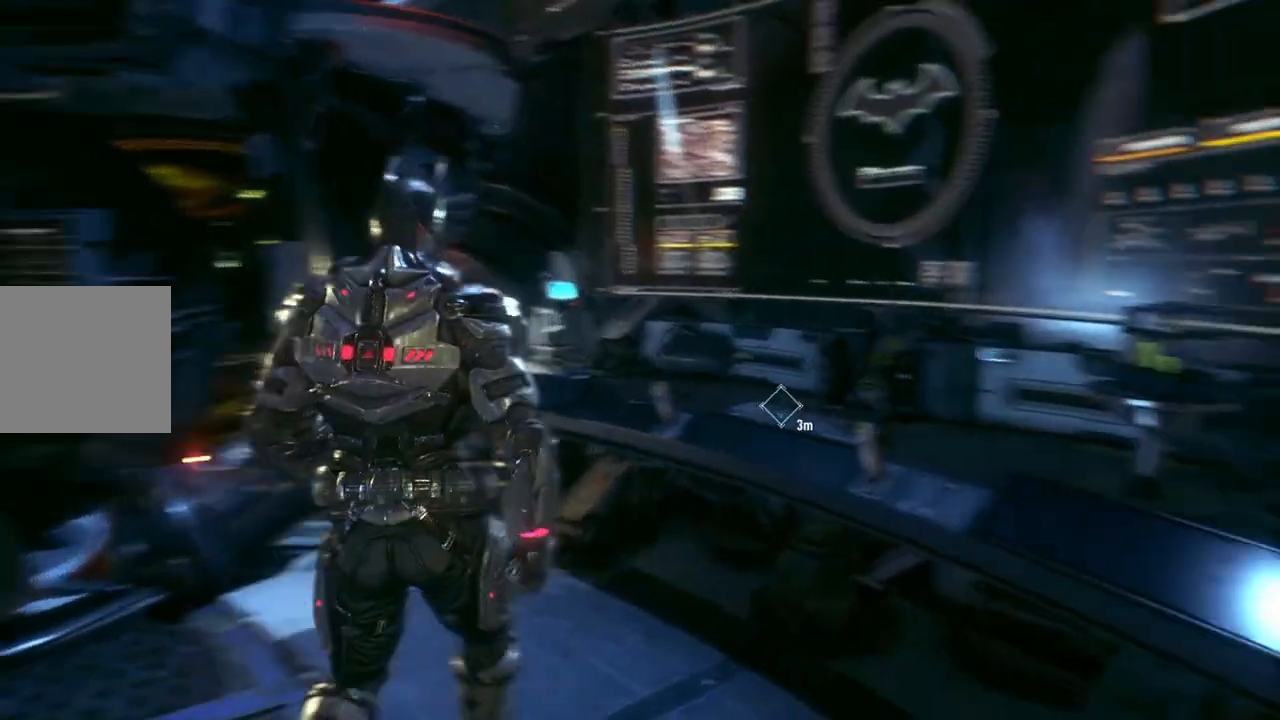
{"buttons": ["A"], "left_stick": "center", "right_stick": "center", "events": [[367, "A", "down"], [433, "left_stick", "center"]]}
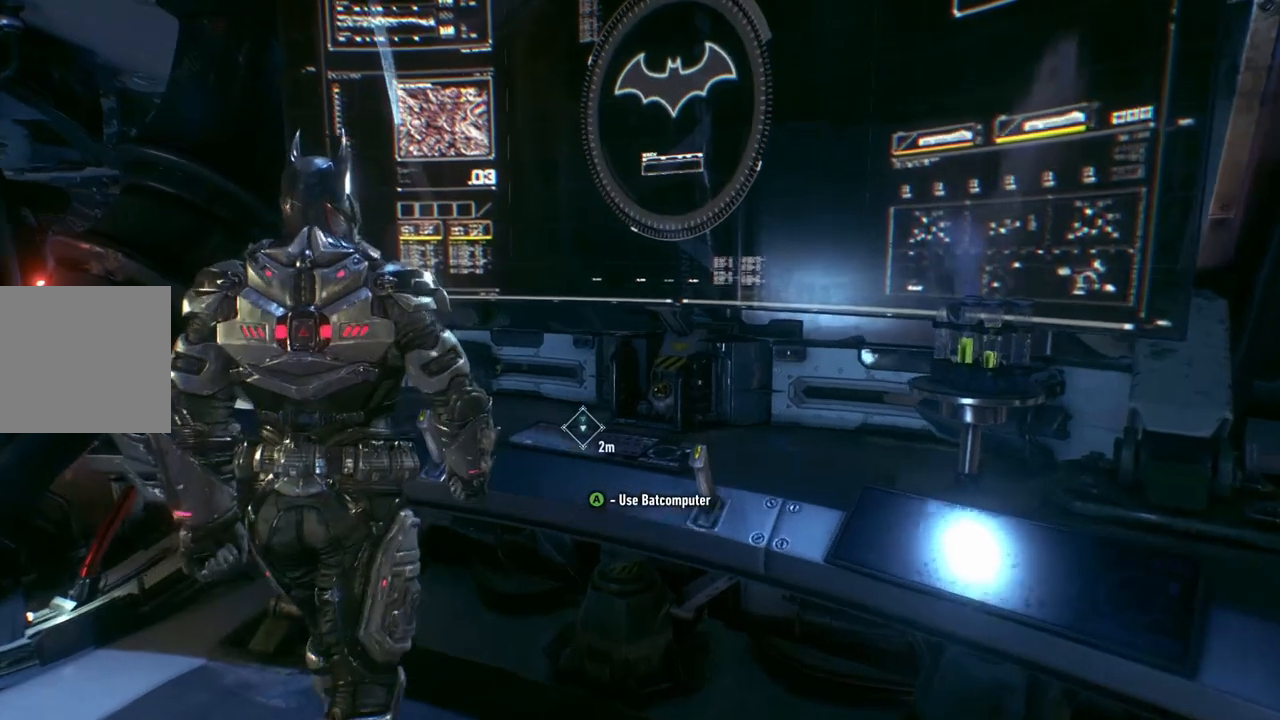
{"buttons": [], "left_stick": "center", "right_stick": "center", "events": [[67, "A", "up"]]}